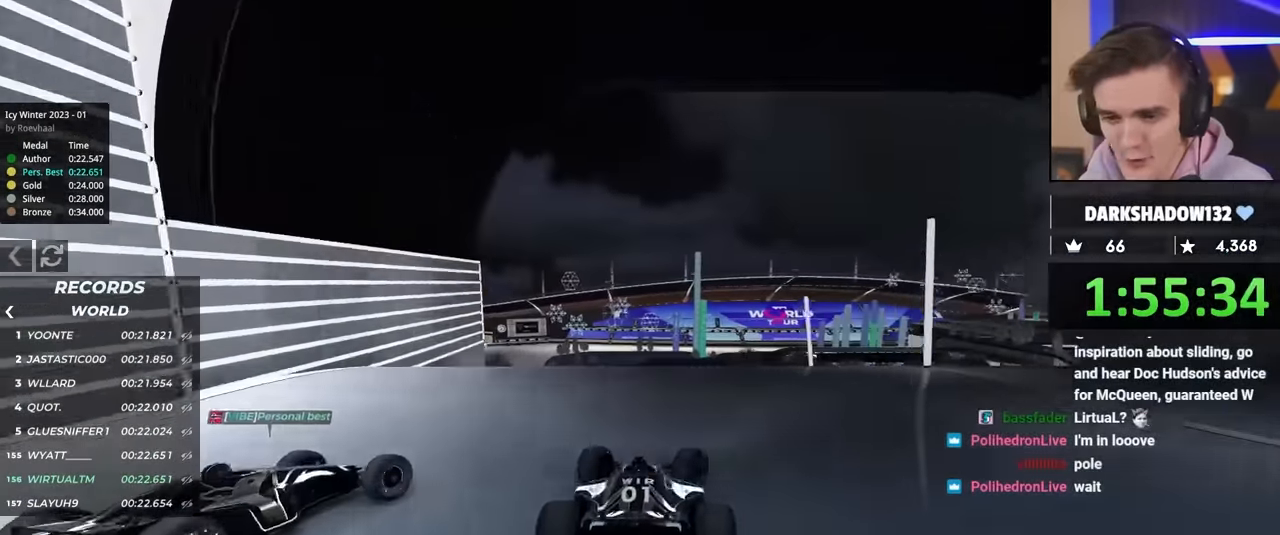
Gameplay with keyboard; each line is a JSON object with the keys held at the frame after it. "events" lists presses ("down") and releases ("up") of "brake", "down", "left", "right" and "up" between this image and that frame as [ms after this image, input, new state], when the widget could be followed in between. No other keys are recorded. Mouse input is not recorded. Key names are as the overlay labels them; some are game actions (e.g. jump) rather than physical keys.
{"keys": ["up"], "events": [[400, "right", "up"]]}
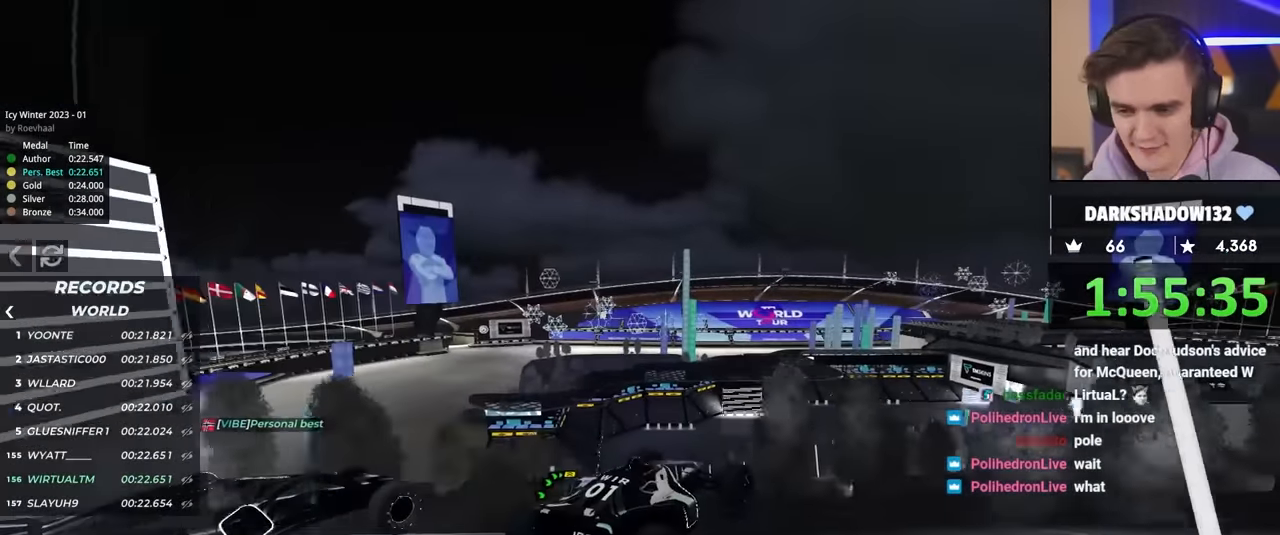
{"keys": ["left", "up"], "events": [[234, "brake", "down"], [267, "brake", "up"], [317, "left", "down"], [417, "left", "up"], [500, "left", "down"]]}
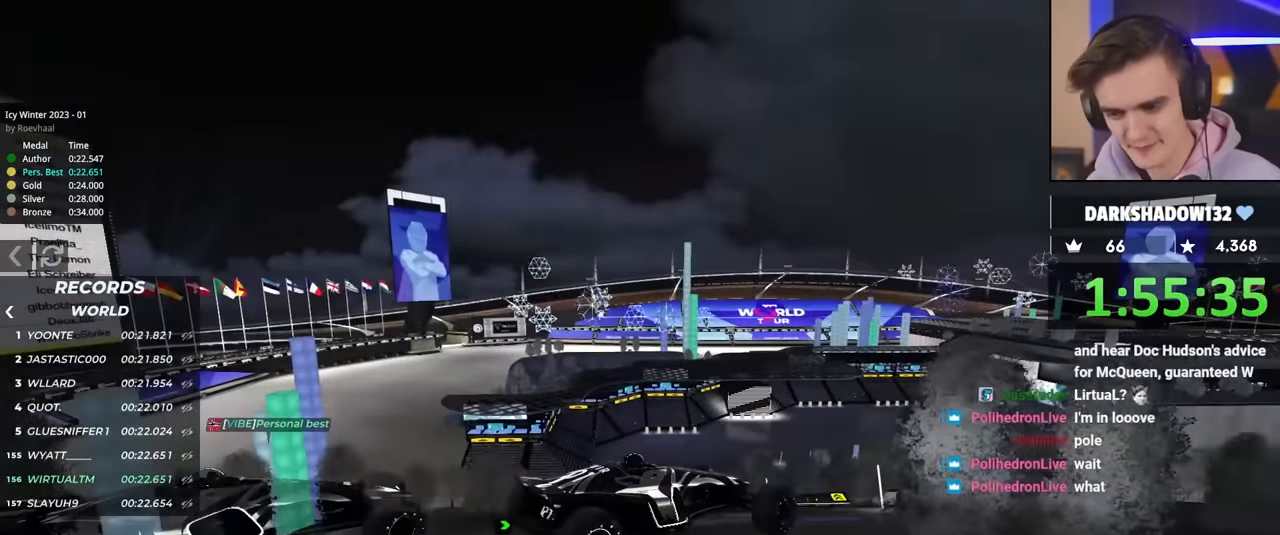
{"keys": ["up"], "events": [[100, "left", "up"]]}
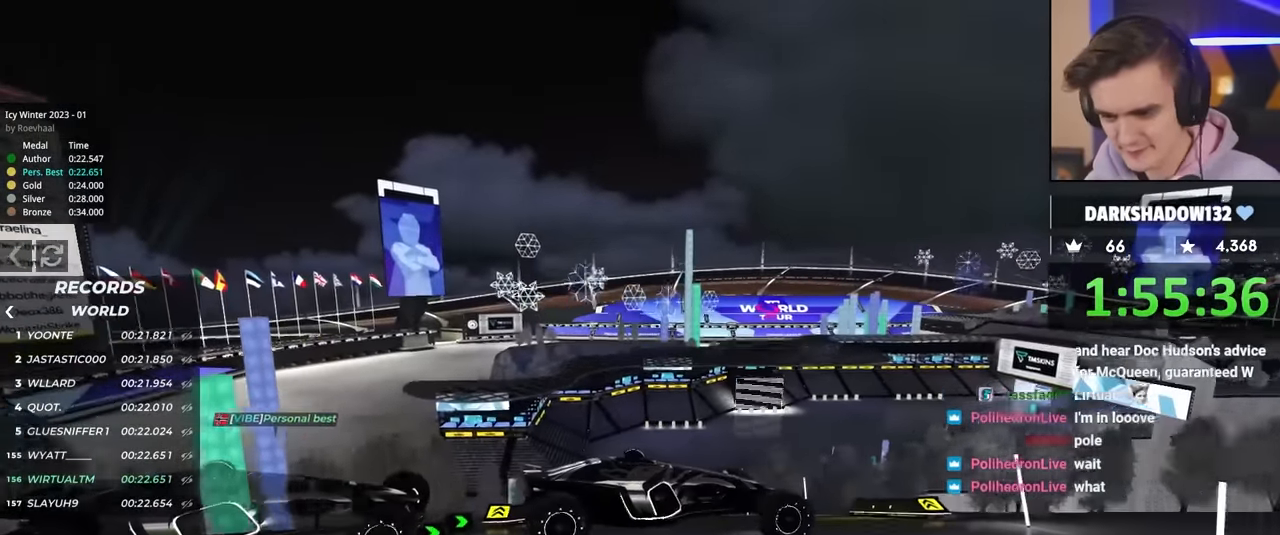
{"keys": ["up"], "events": []}
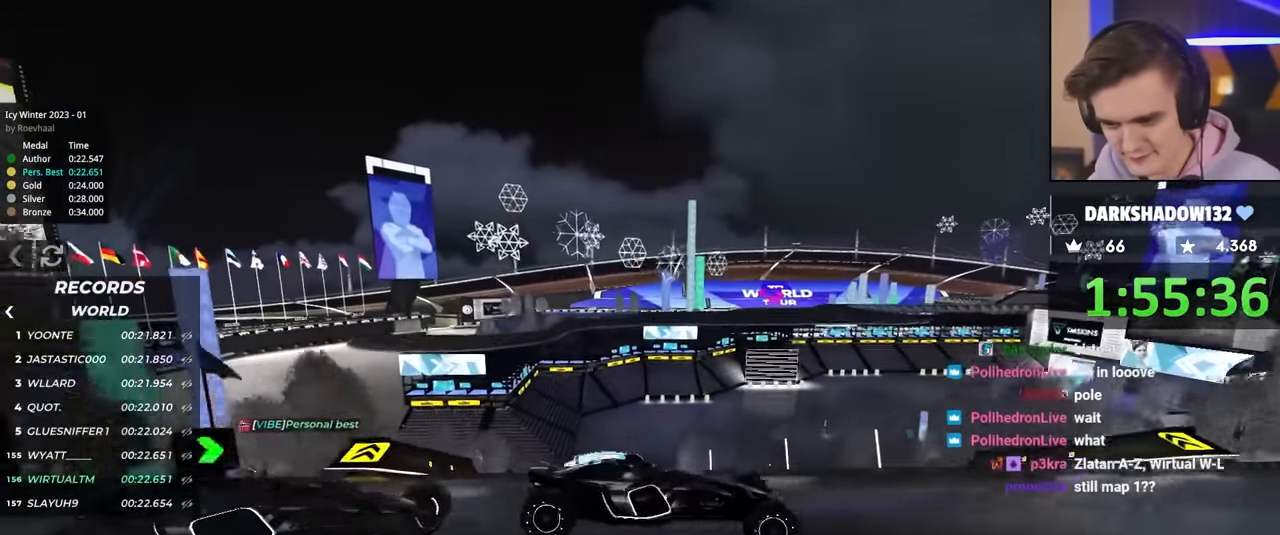
{"keys": ["brake", "left", "up"], "events": [[184, "brake", "down"], [234, "left", "down"]]}
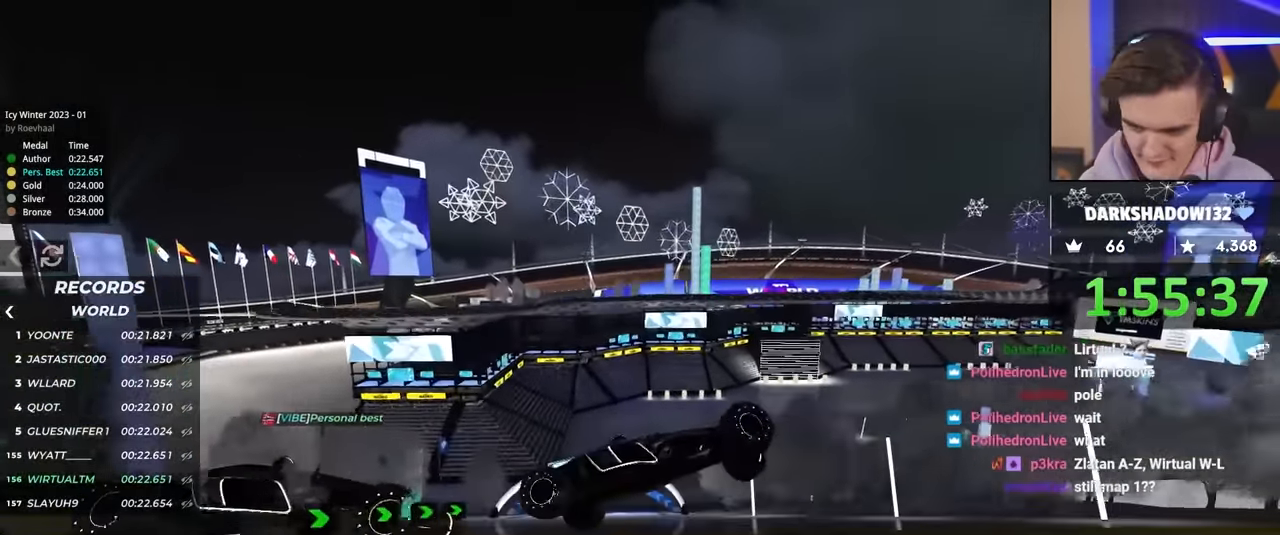
{"keys": ["brake", "left", "up"], "events": []}
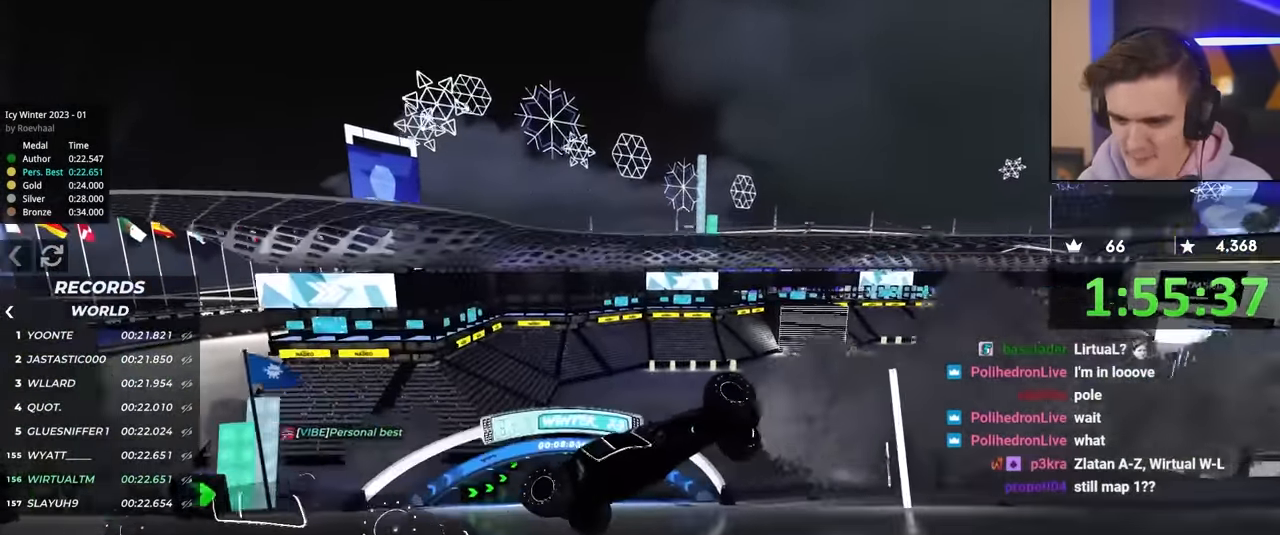
{"keys": ["left", "up"], "events": [[350, "brake", "up"]]}
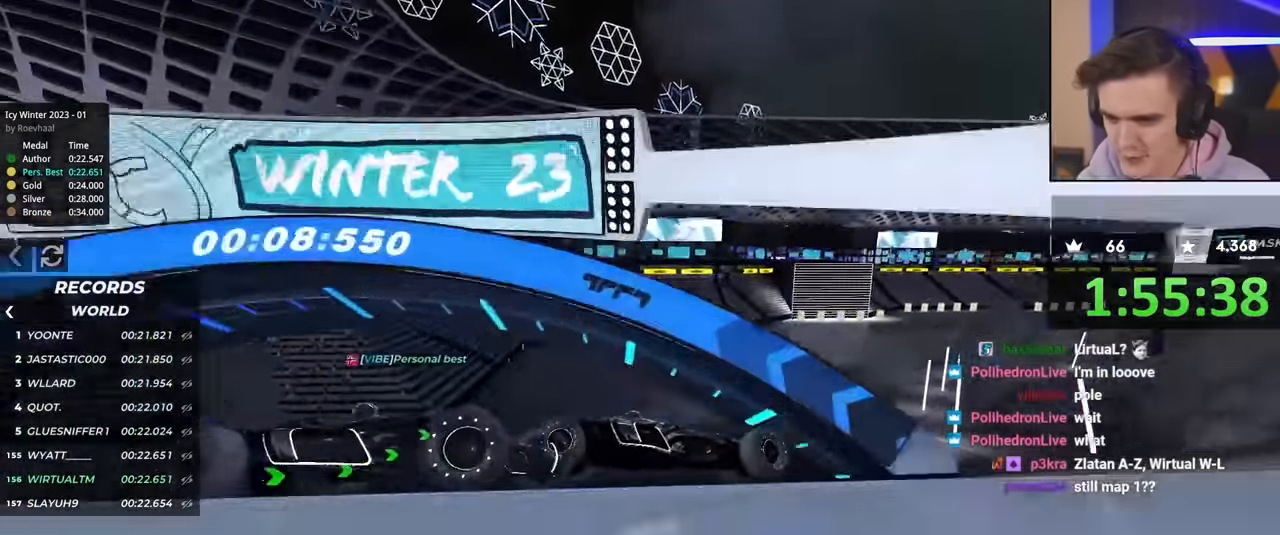
{"keys": ["up"], "events": [[84, "left", "up"]]}
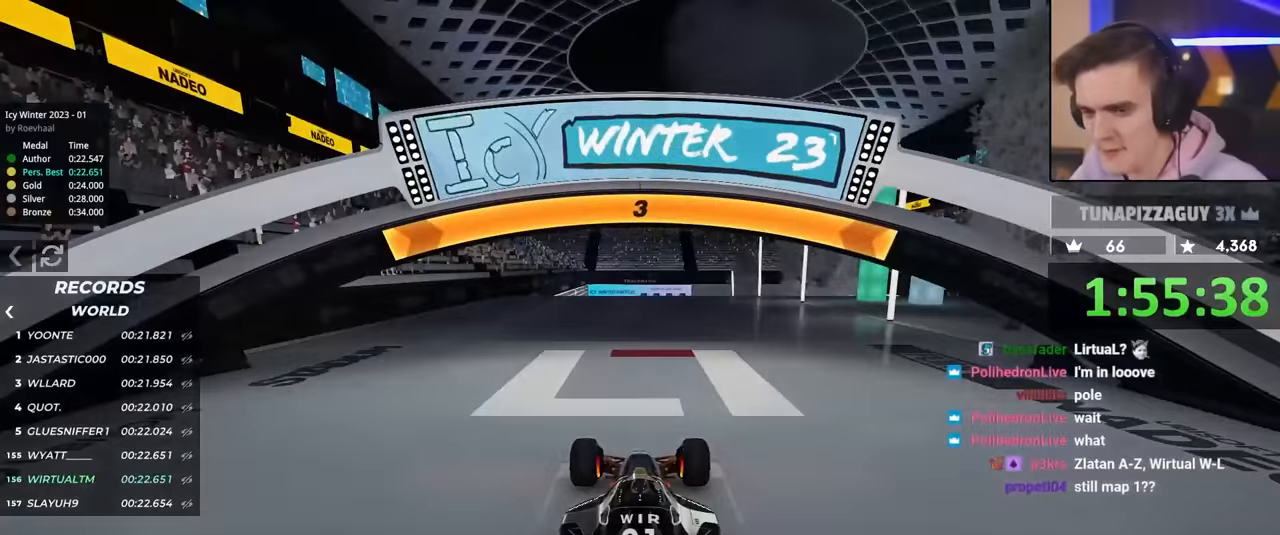
{"keys": ["up"], "events": []}
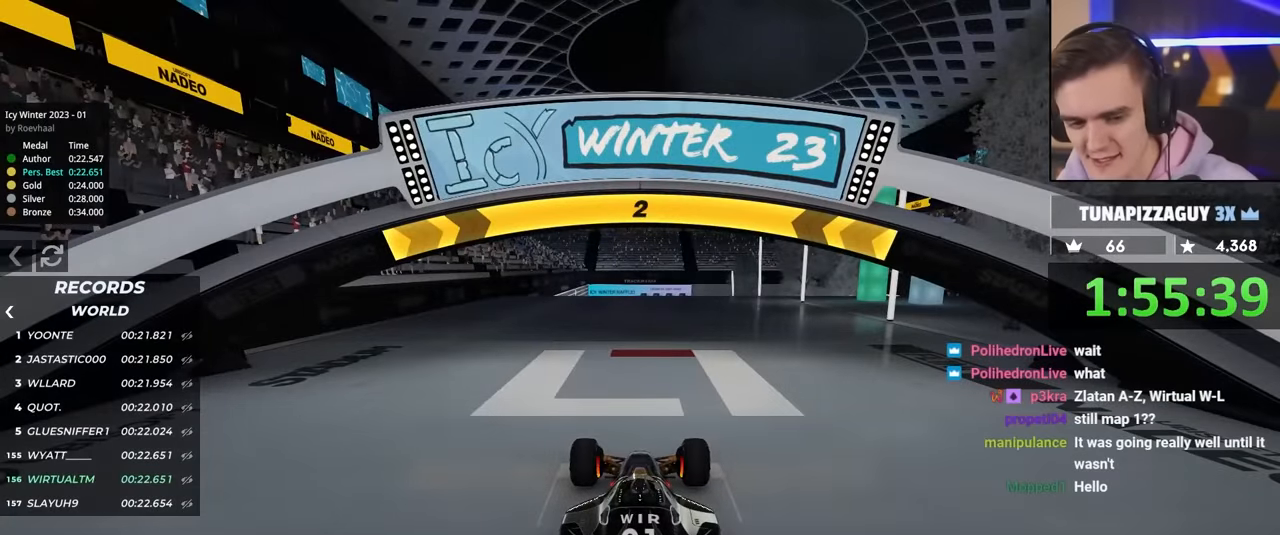
{"keys": ["up"], "events": []}
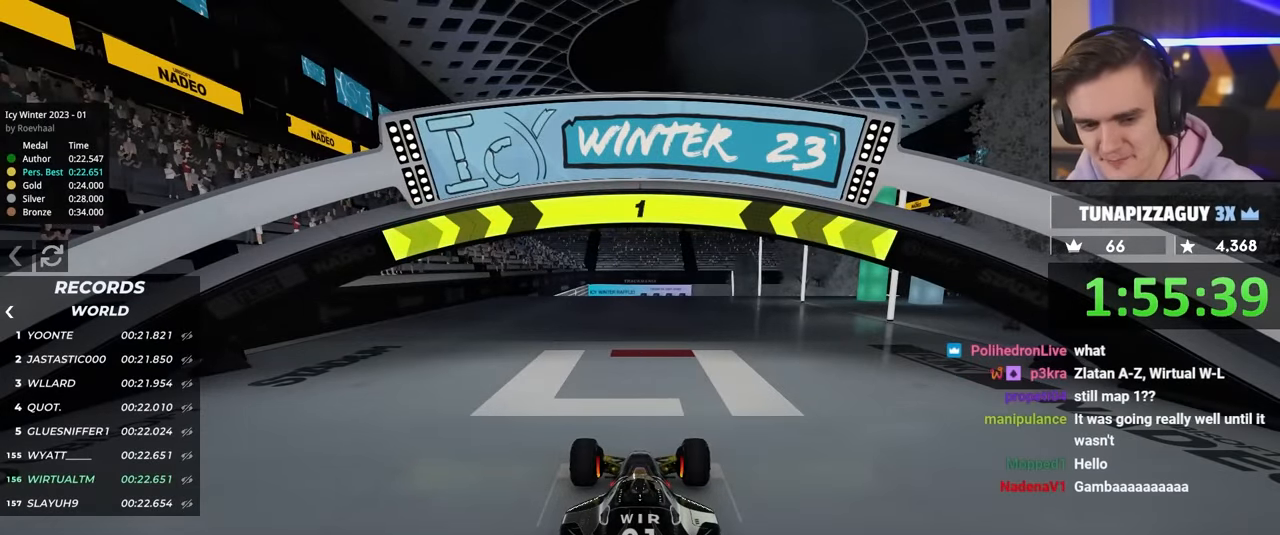
{"keys": ["up"], "events": []}
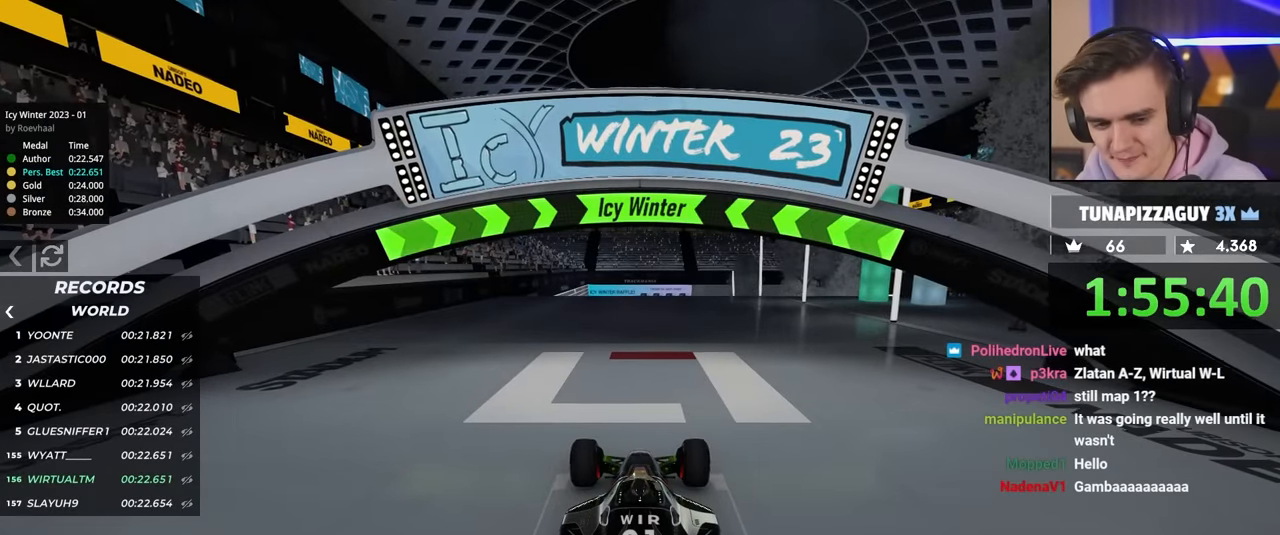
{"keys": ["up"], "events": []}
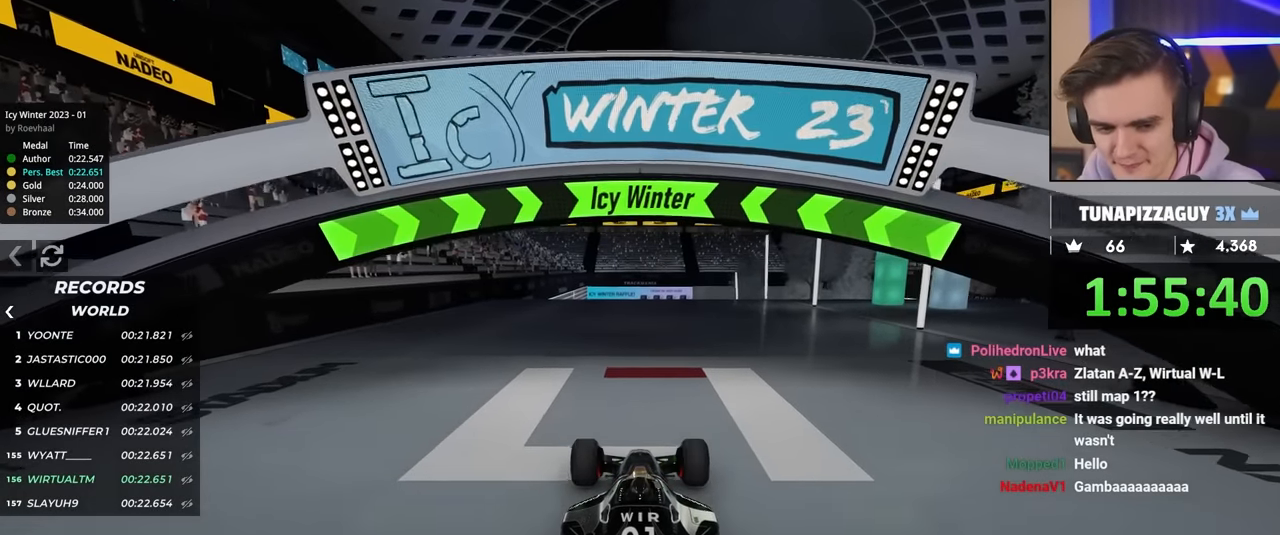
{"keys": ["up"], "events": []}
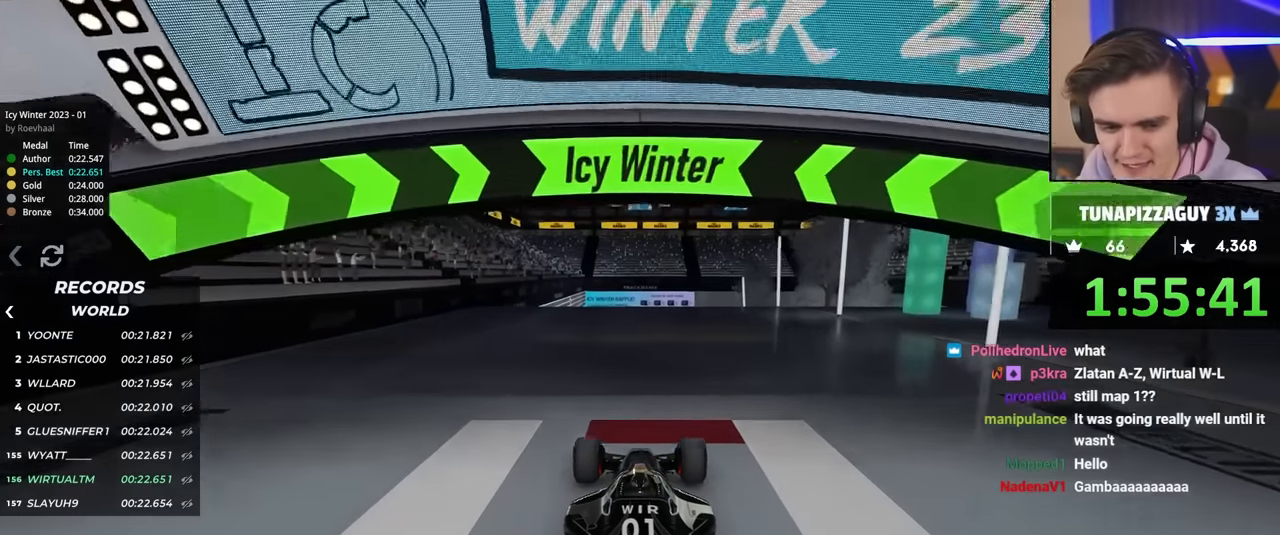
{"keys": ["up"], "events": []}
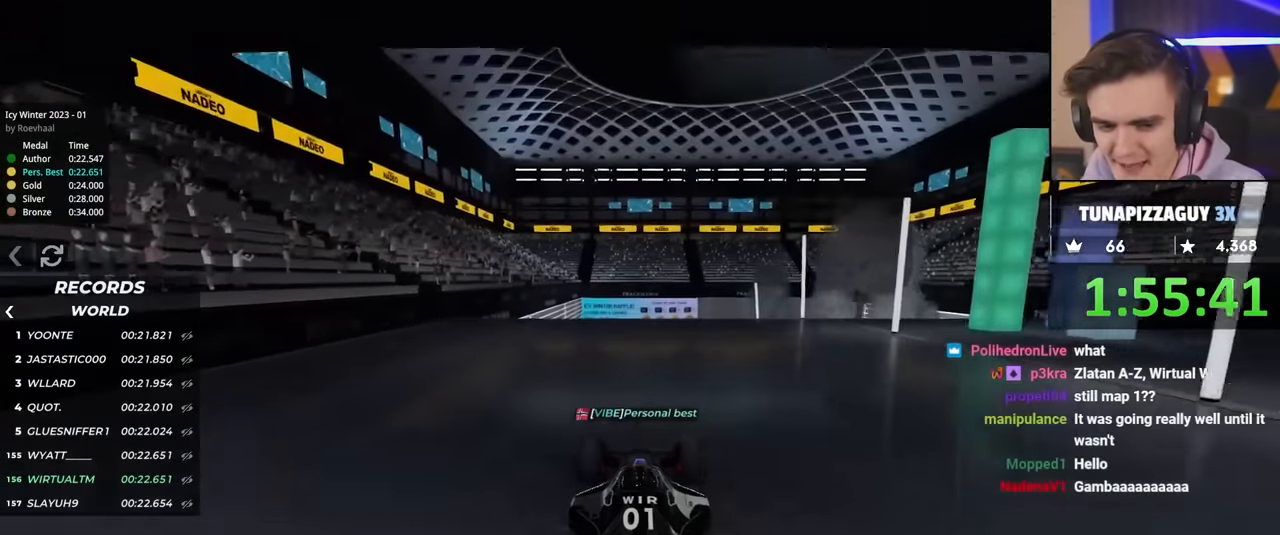
{"keys": ["up"], "events": []}
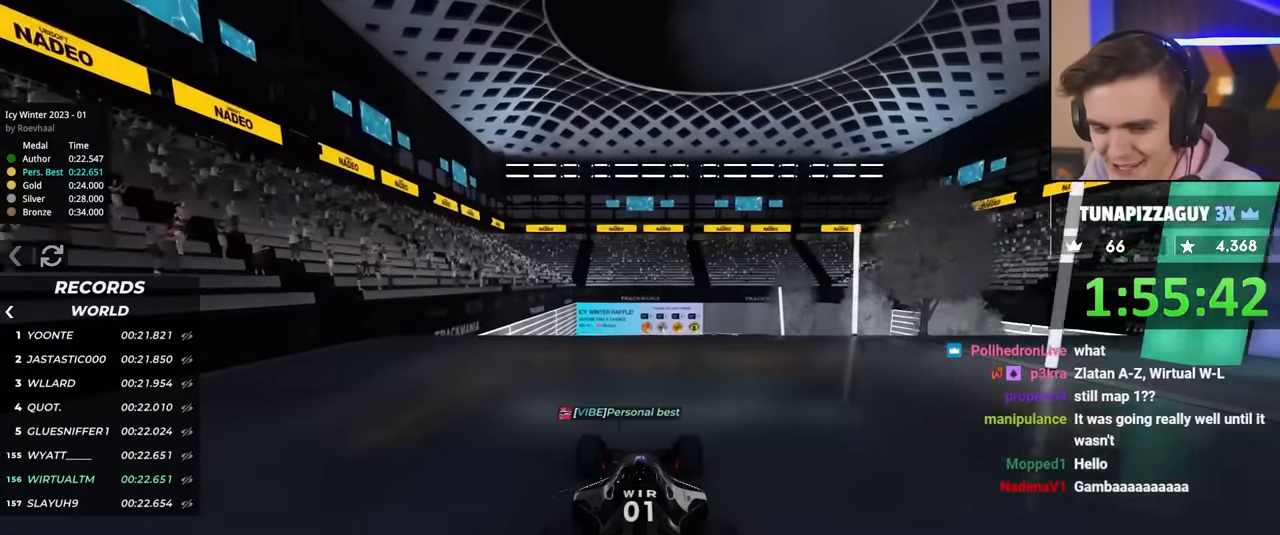
{"keys": ["up"], "events": []}
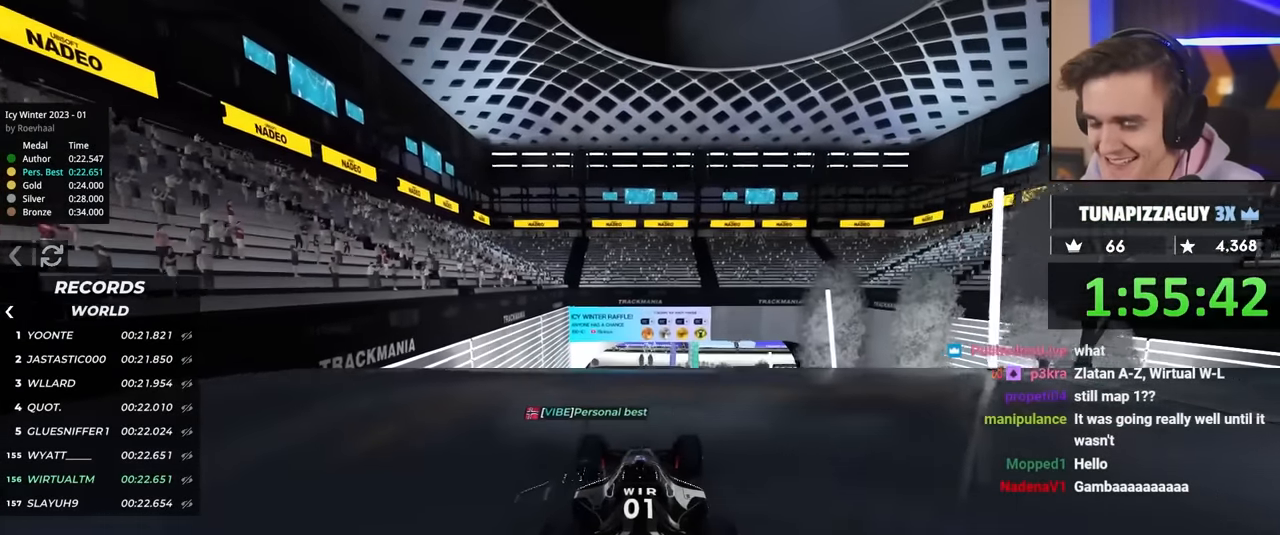
{"keys": ["up"], "events": []}
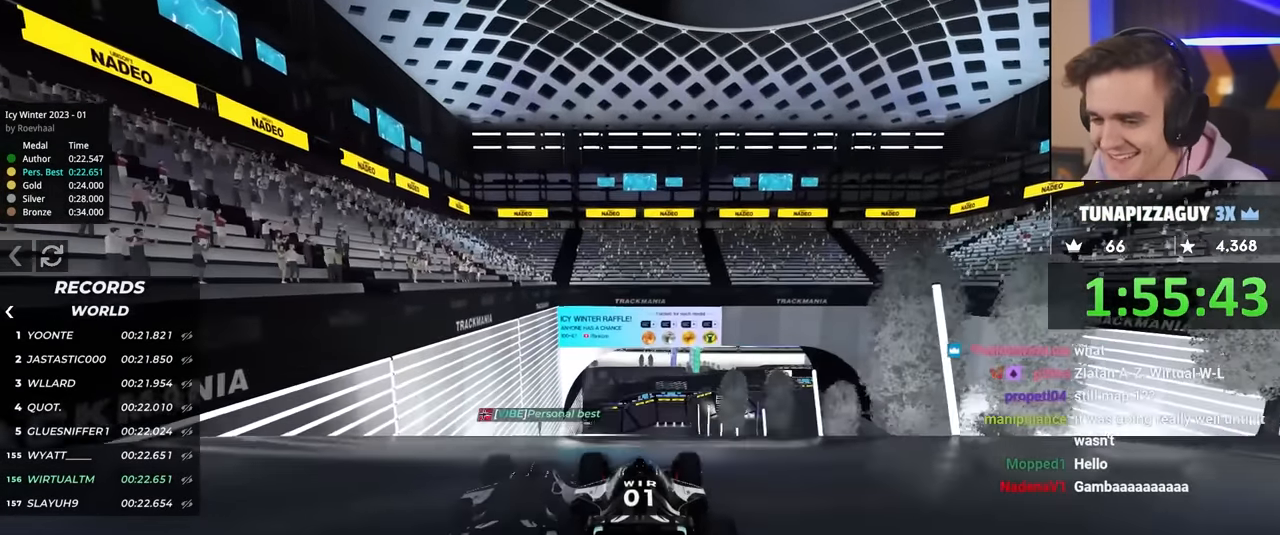
{"keys": ["up"], "events": []}
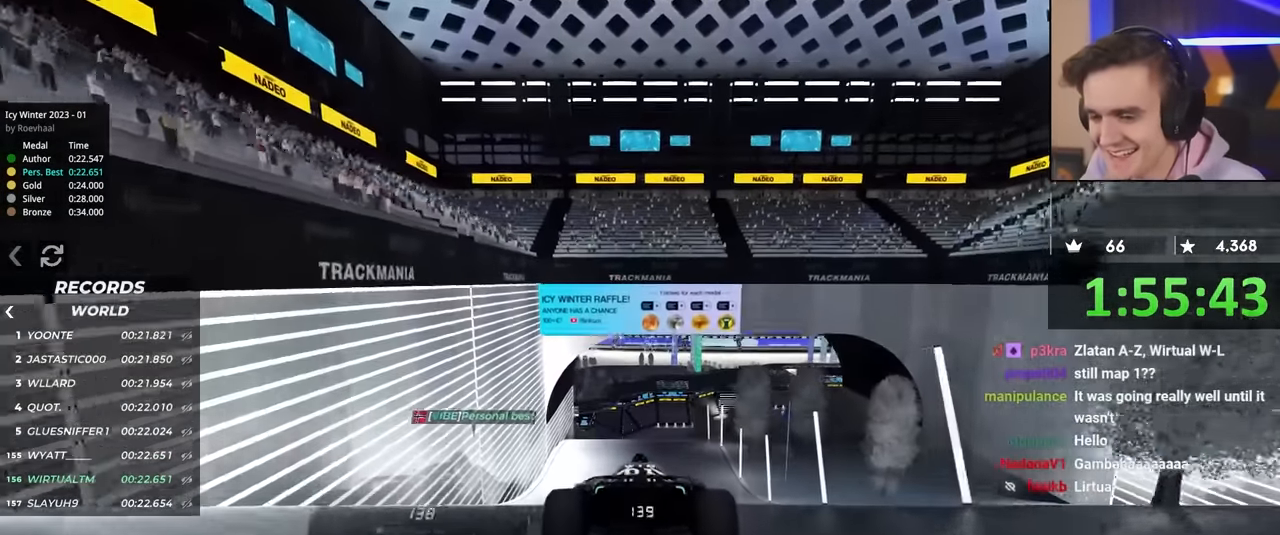
{"keys": ["up"], "events": []}
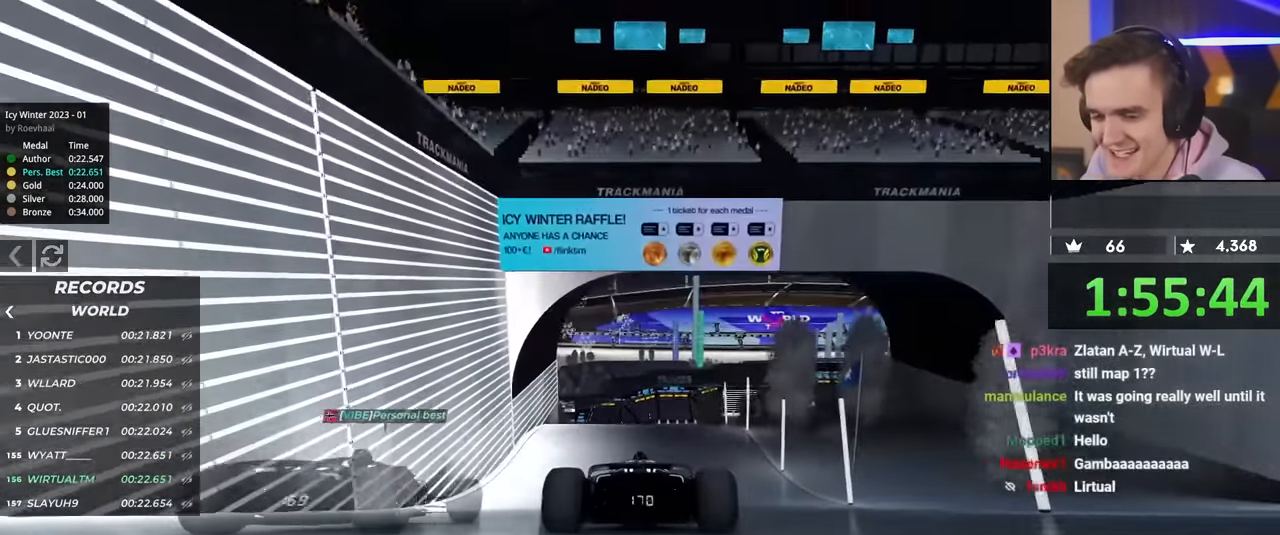
{"keys": ["up"], "events": []}
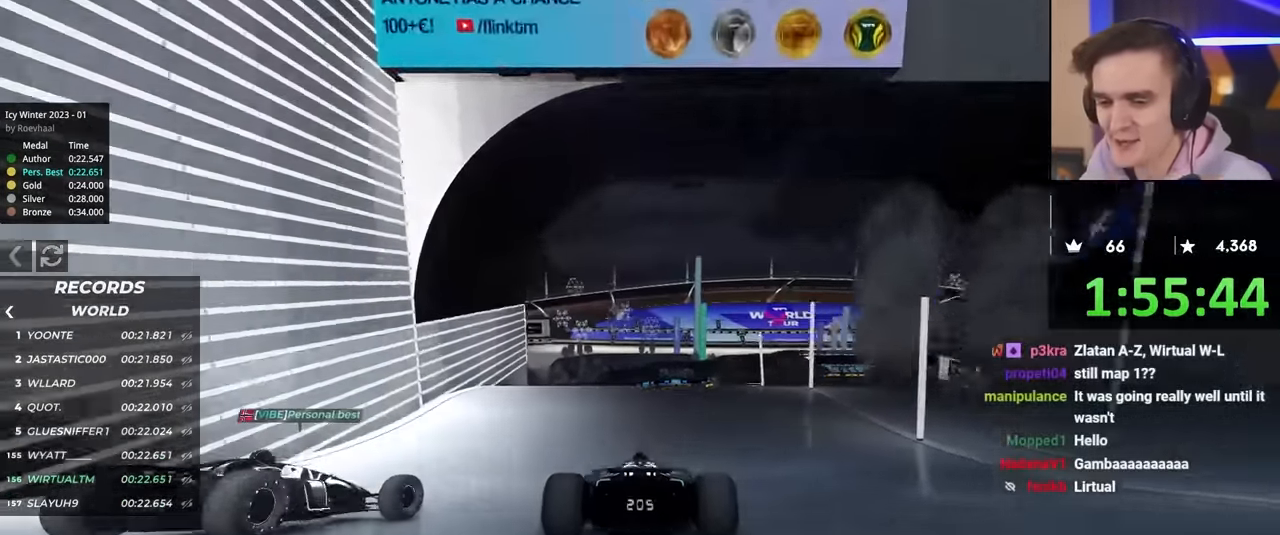
{"keys": ["right", "up"], "events": [[234, "right", "down"]]}
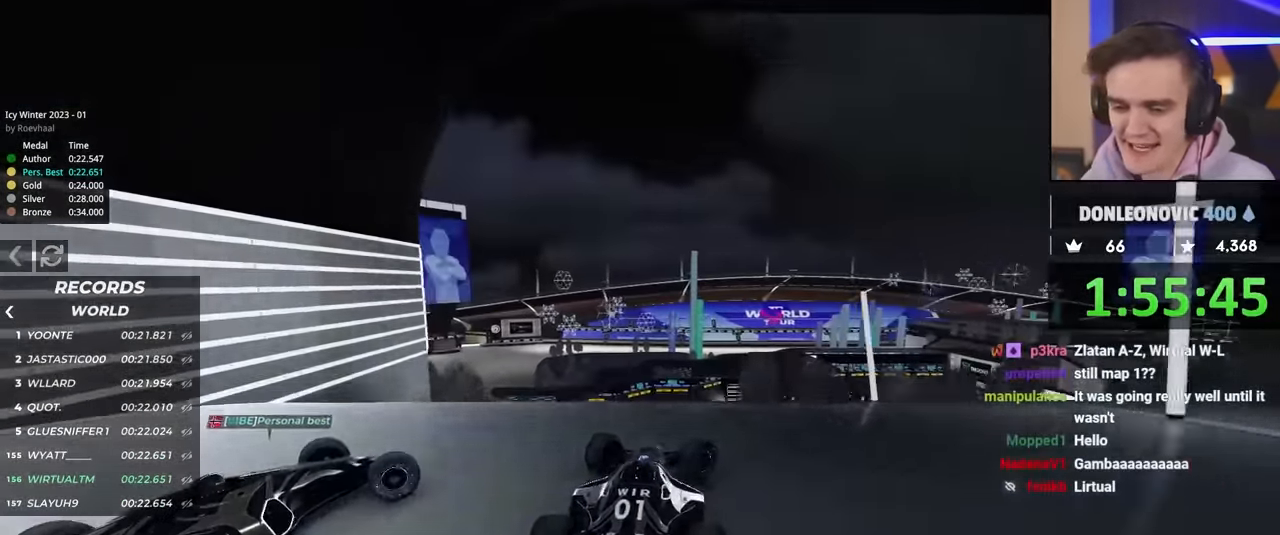
{"keys": ["right", "up"], "events": []}
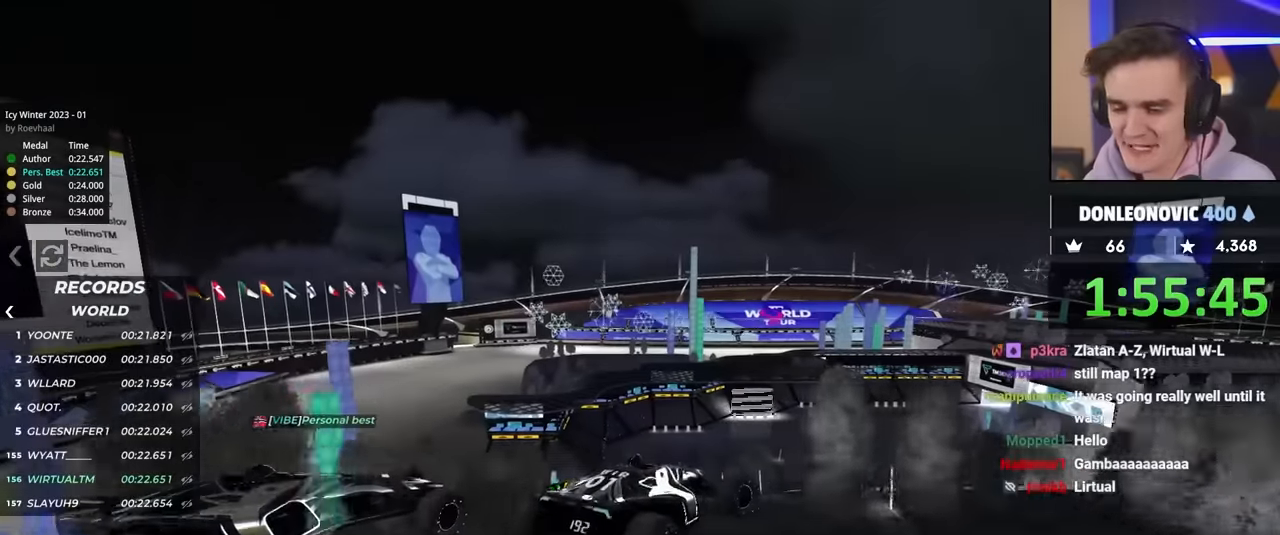
{"keys": ["up"], "events": [[34, "brake", "down"], [84, "right", "up"], [134, "brake", "up"]]}
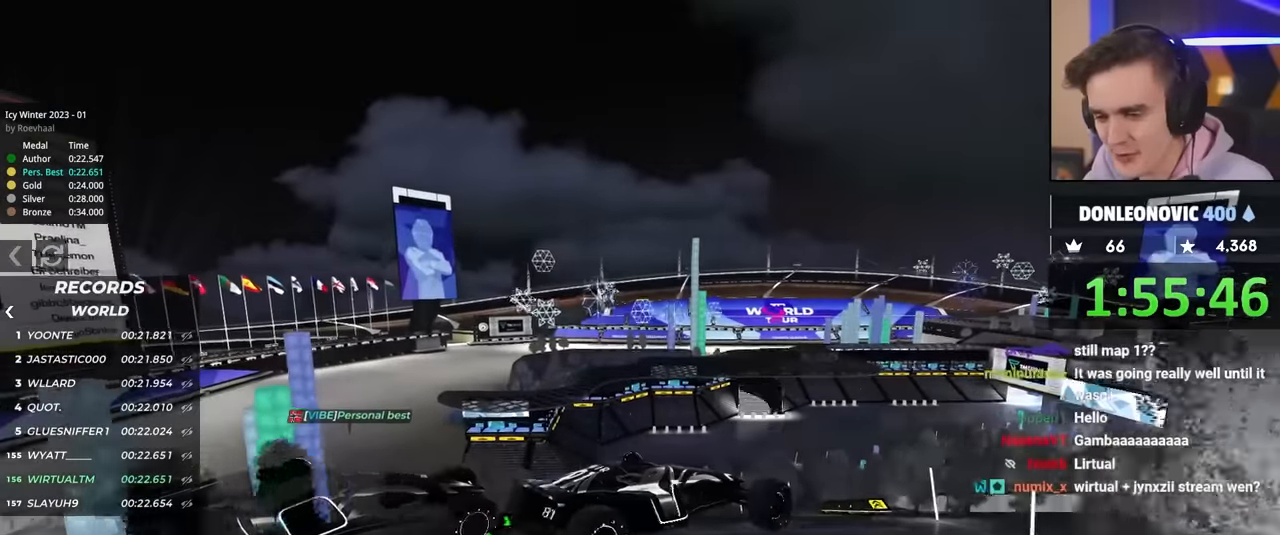
{"keys": ["right", "up"], "events": [[100, "right", "down"]]}
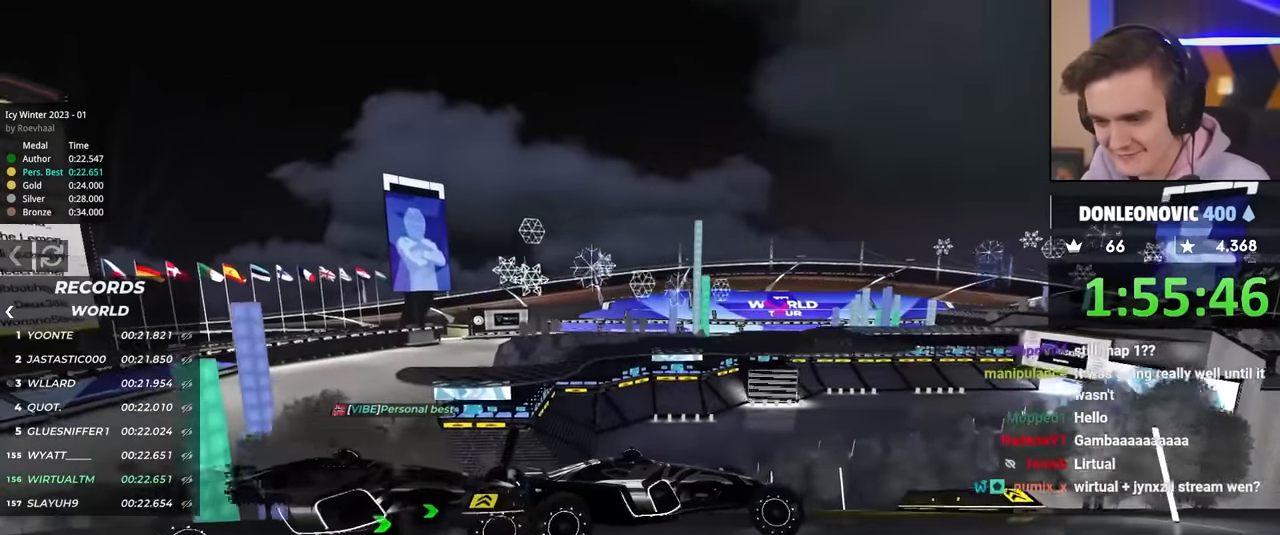
{"keys": ["brake", "up"], "events": [[250, "right", "up"], [500, "brake", "down"]]}
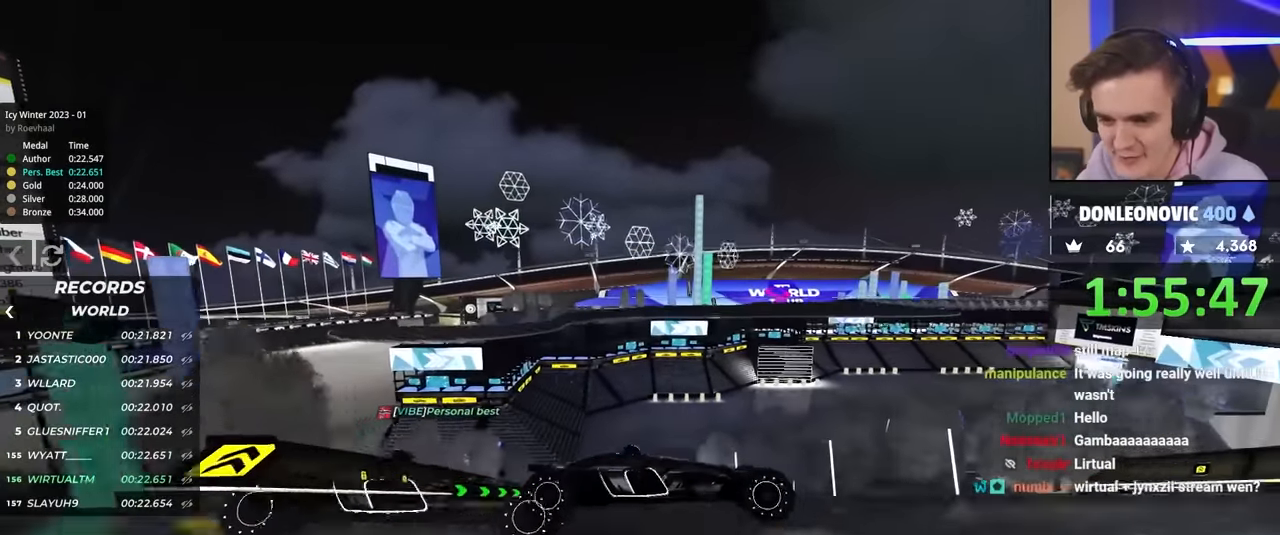
{"keys": ["left", "up"], "events": [[34, "left", "down"], [84, "brake", "up"]]}
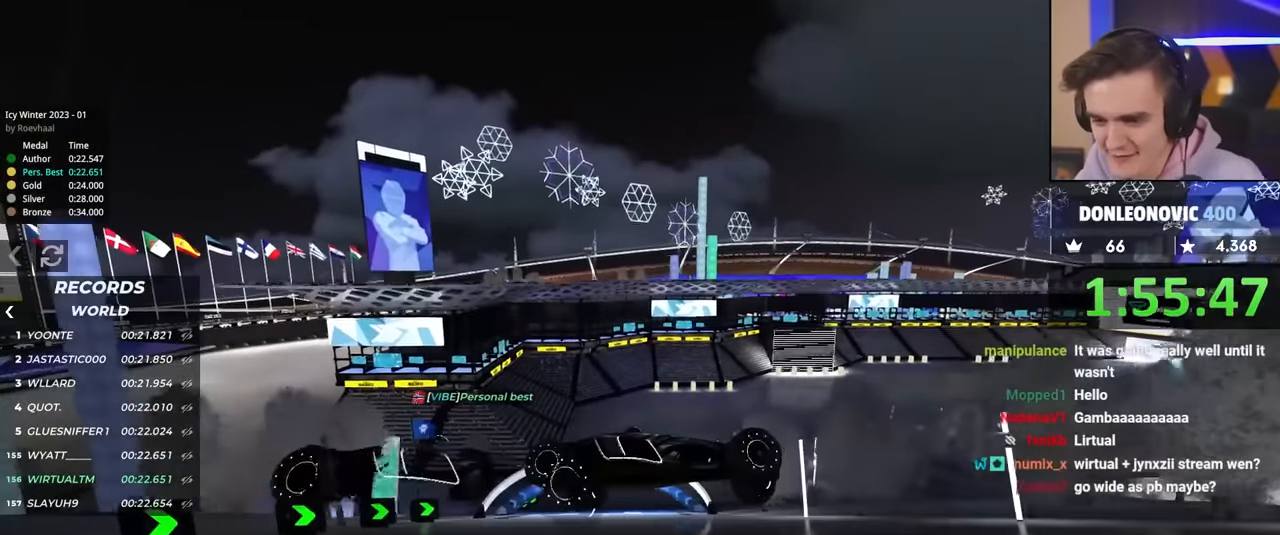
{"keys": ["left", "up"], "events": []}
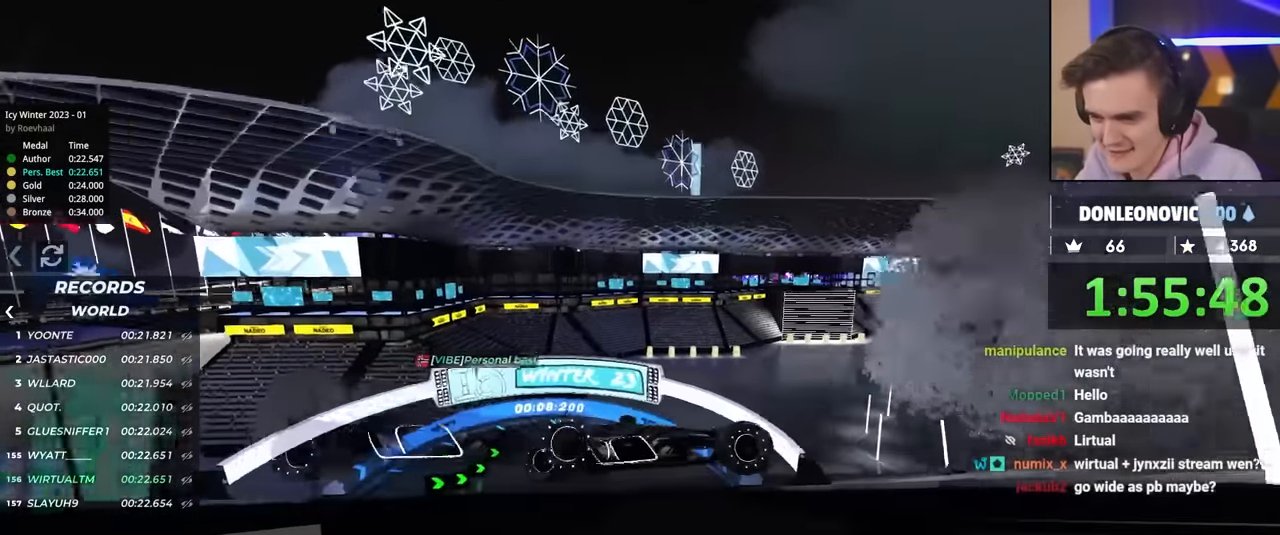
{"keys": ["left", "up"], "events": [[17, "brake", "down"], [167, "brake", "up"], [350, "brake", "down"], [450, "brake", "up"]]}
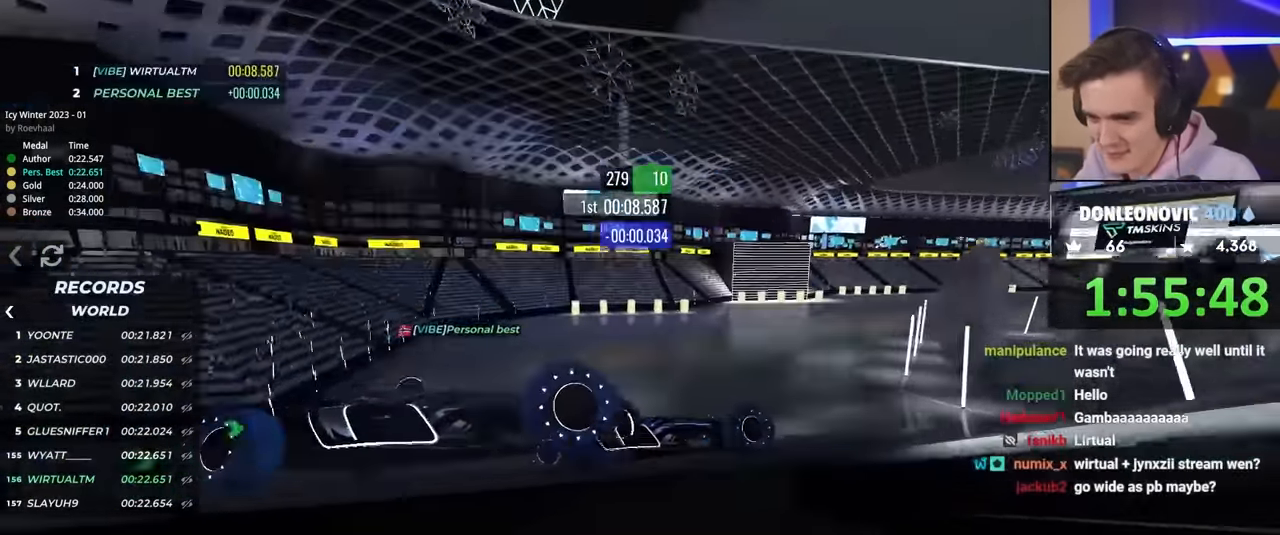
{"keys": ["left", "up"], "events": [[84, "brake", "down"], [134, "brake", "up"]]}
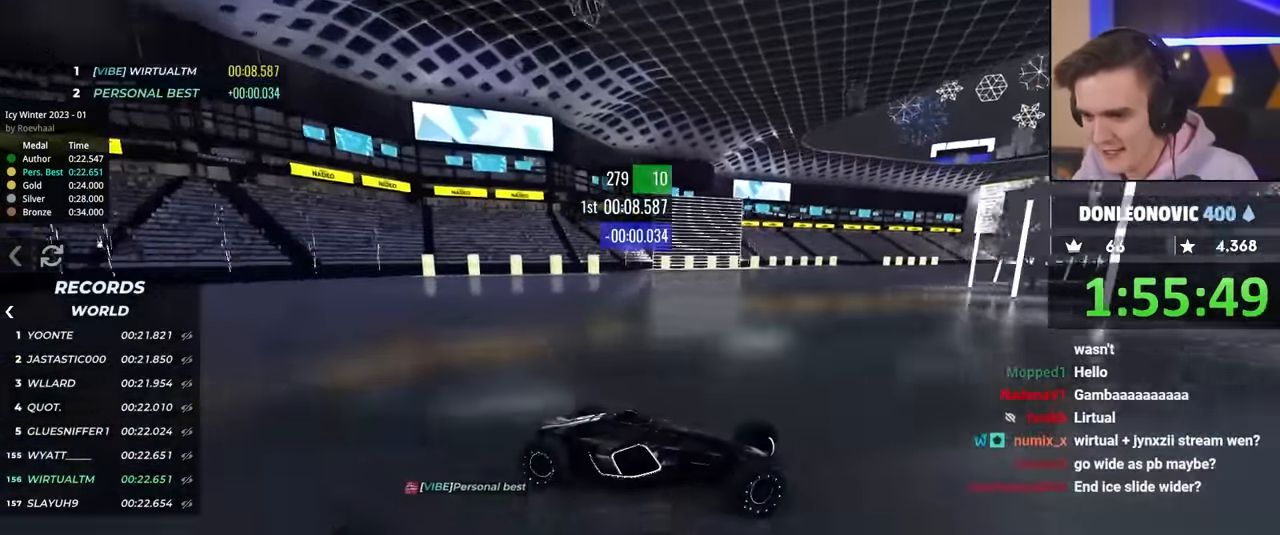
{"keys": ["left", "up"], "events": []}